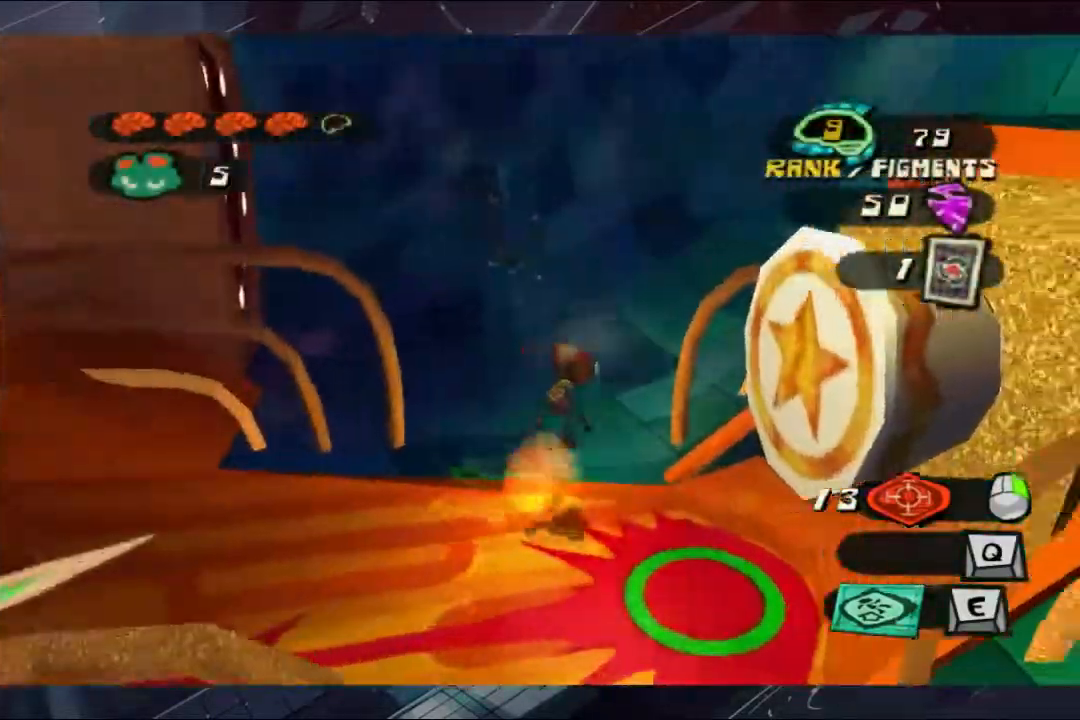
Gameplay with a controller (Xbox layout); each line is a JSON object with the inputs held at the frame after it. "events" lists button and stick changes between this image and that frame as [ms after this image, input, new state], when the widget could be followed in between. Not read: L1 R3.
{"buttons": [], "left_stick": "center", "right_stick": "center", "events": [[33, "left_stick", "down"], [167, "left_stick", "center"], [500, "A", "up"]]}
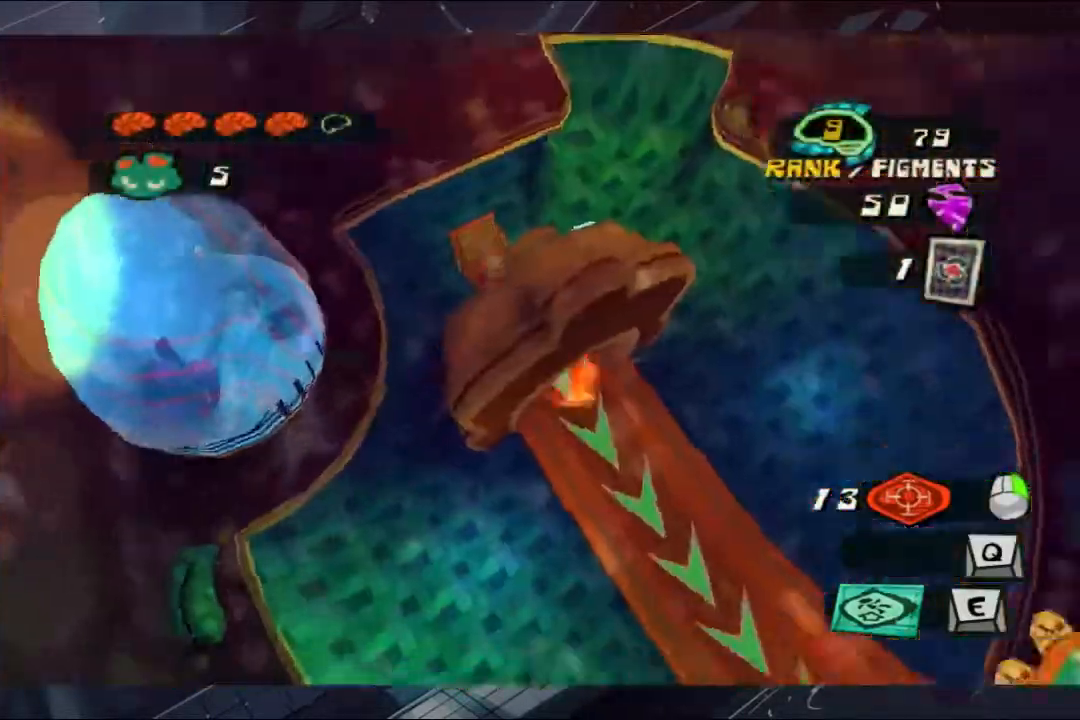
{"buttons": [], "left_stick": "center", "right_stick": "center", "events": []}
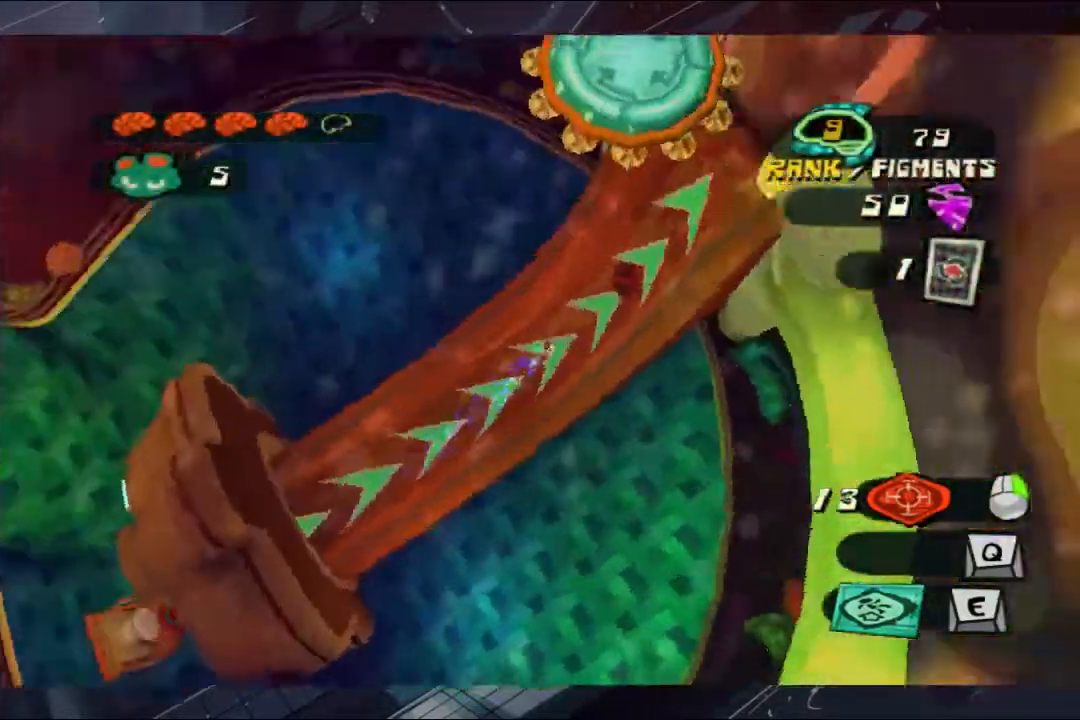
{"buttons": [], "left_stick": "center", "right_stick": "center", "events": []}
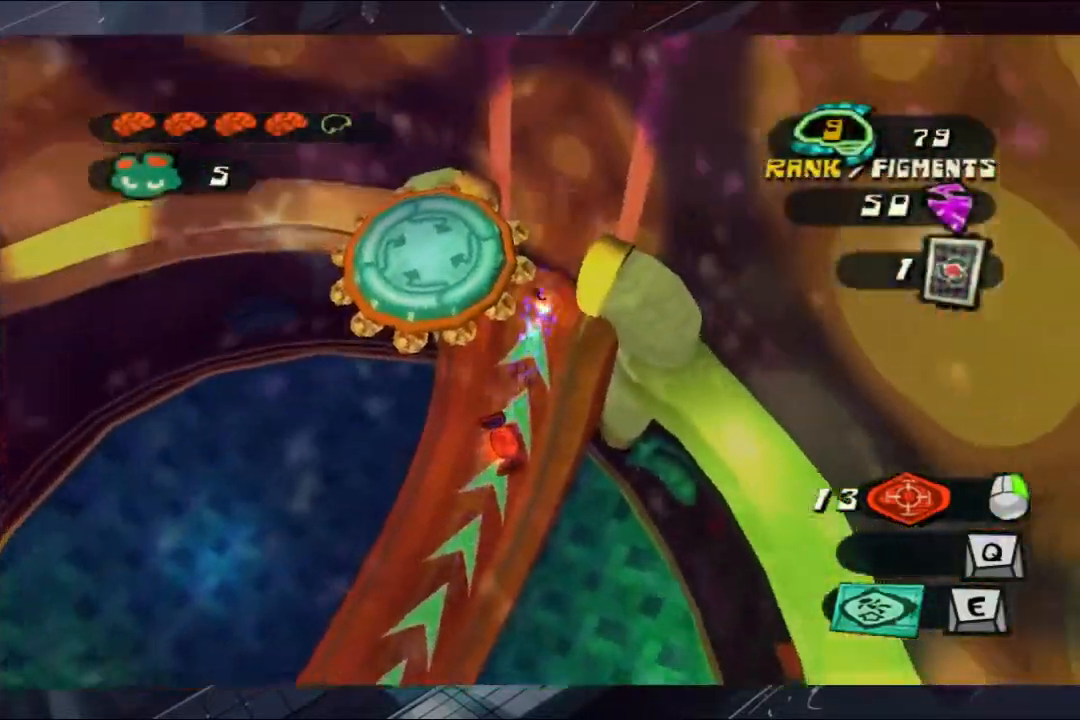
{"buttons": [], "left_stick": "down-left", "right_stick": "center", "events": [[167, "left_stick", "down-left"]]}
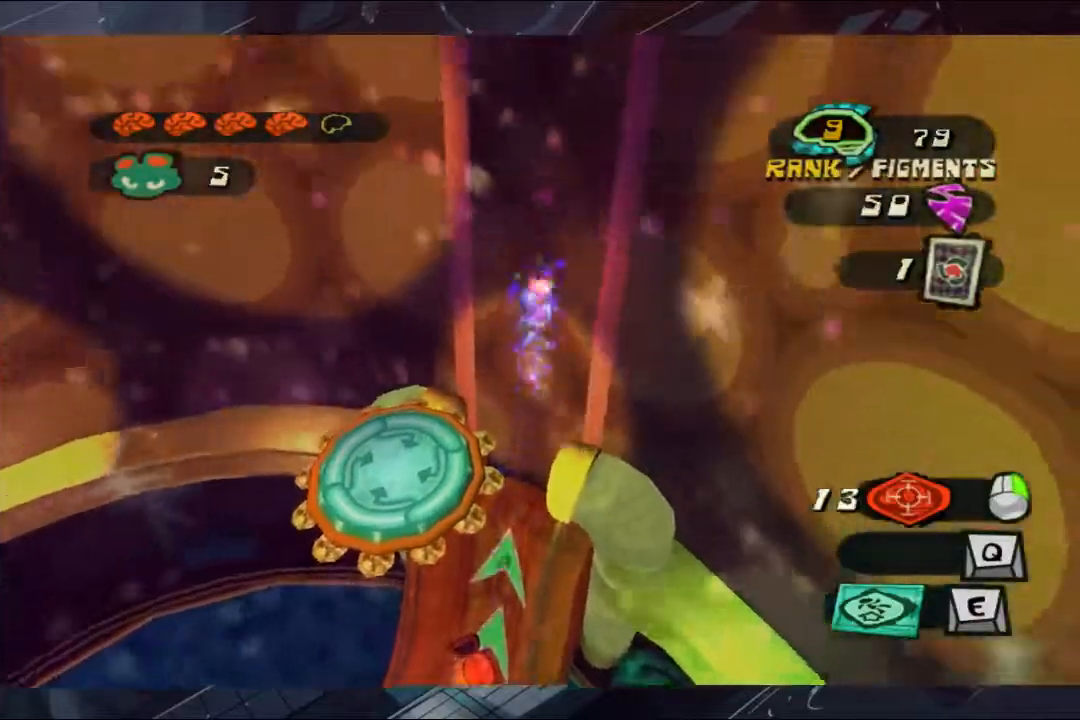
{"buttons": [], "left_stick": "down-left", "right_stick": "center", "events": []}
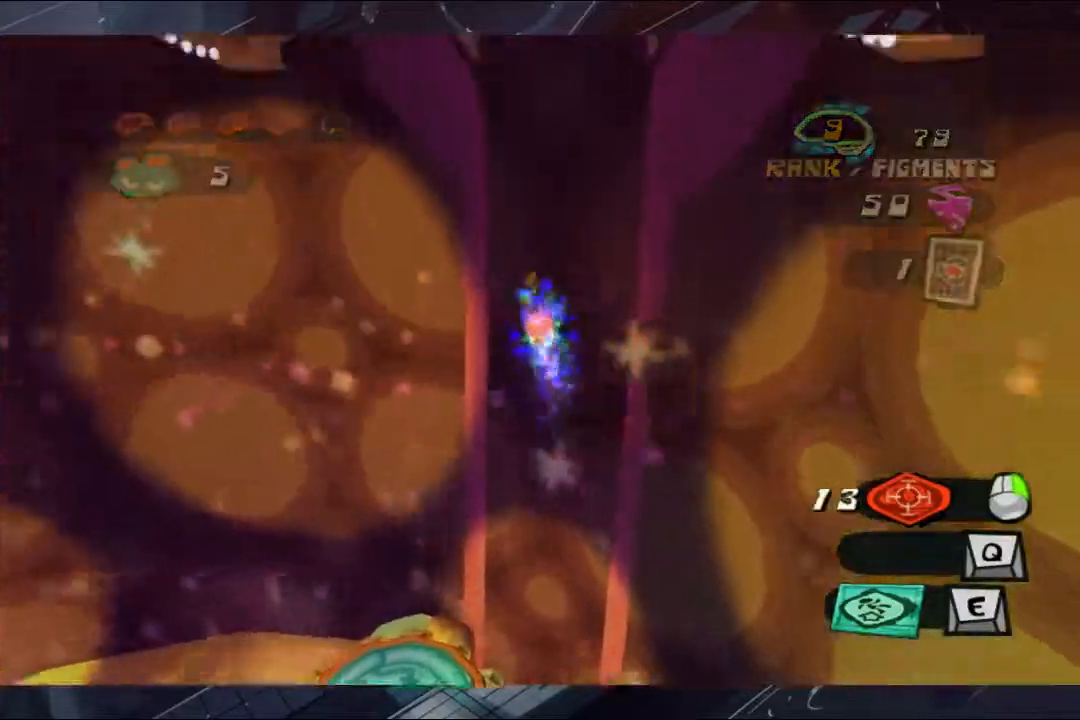
{"buttons": [], "left_stick": "down-left", "right_stick": "center", "events": [[267, "B", "down"], [333, "B", "up"]]}
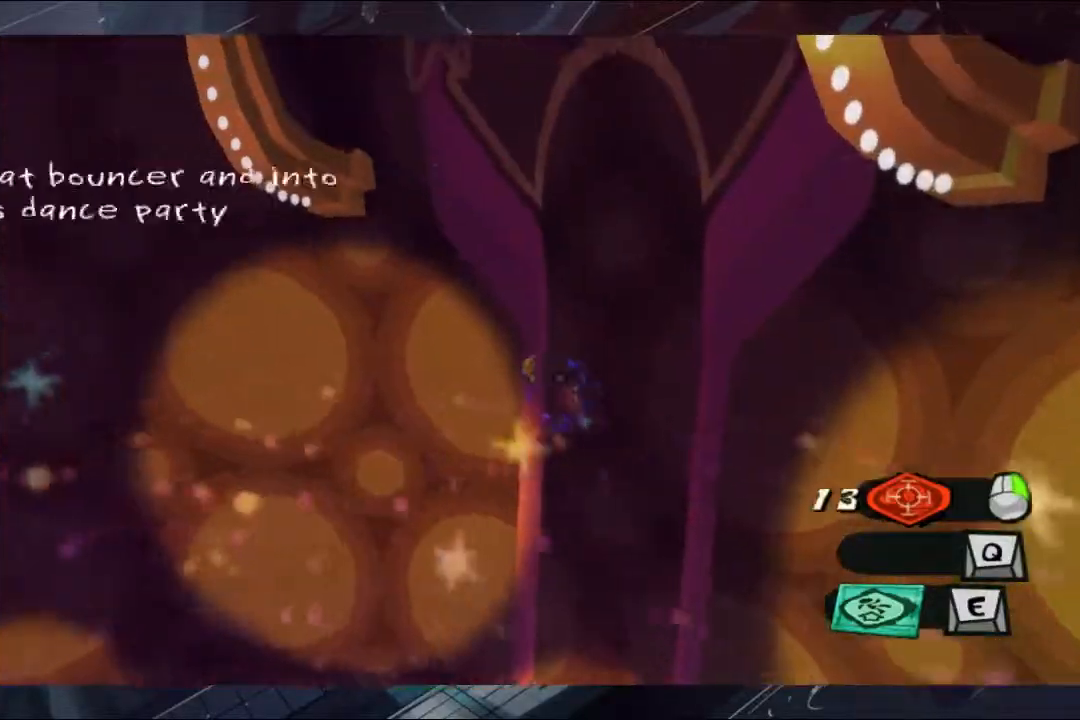
{"buttons": [], "left_stick": "down-left", "right_stick": "center", "events": []}
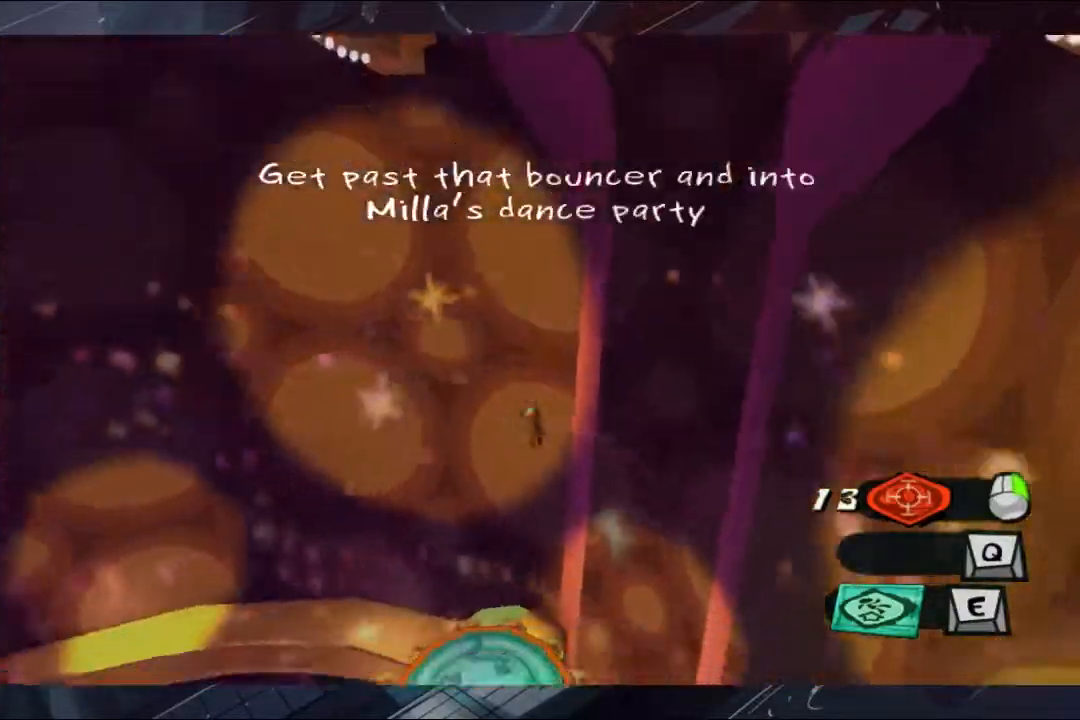
{"buttons": [], "left_stick": "up", "right_stick": "center", "events": [[33, "left_stick", "left"], [333, "left_stick", "up"]]}
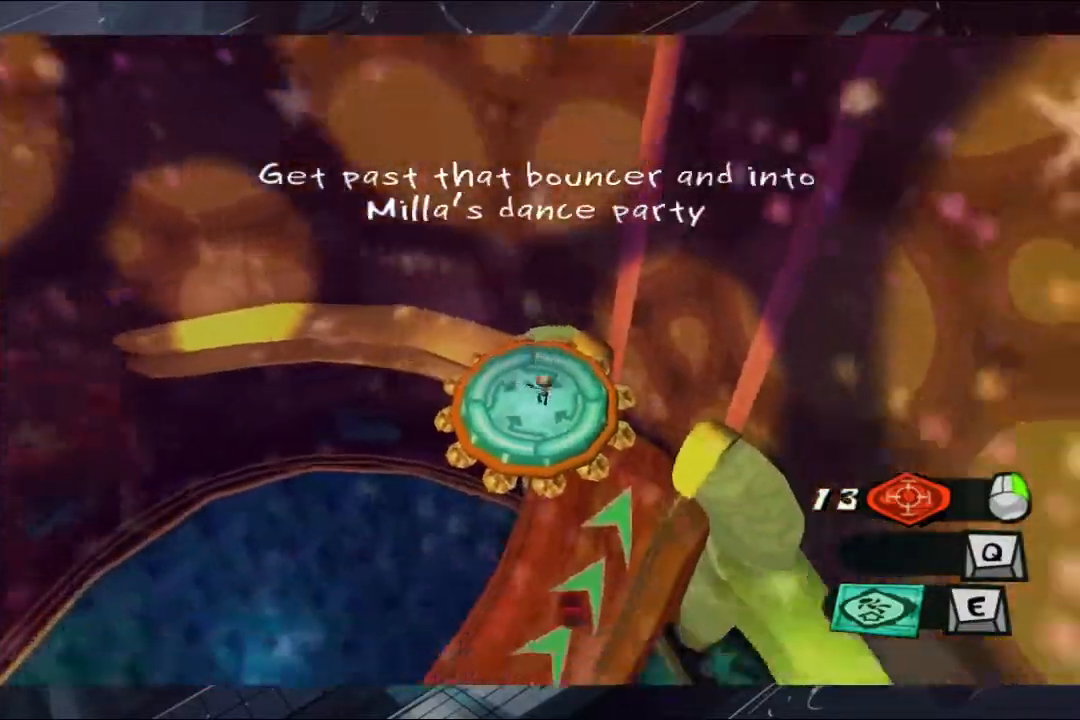
{"buttons": [], "left_stick": "center", "right_stick": "center", "events": [[333, "left_stick", "center"]]}